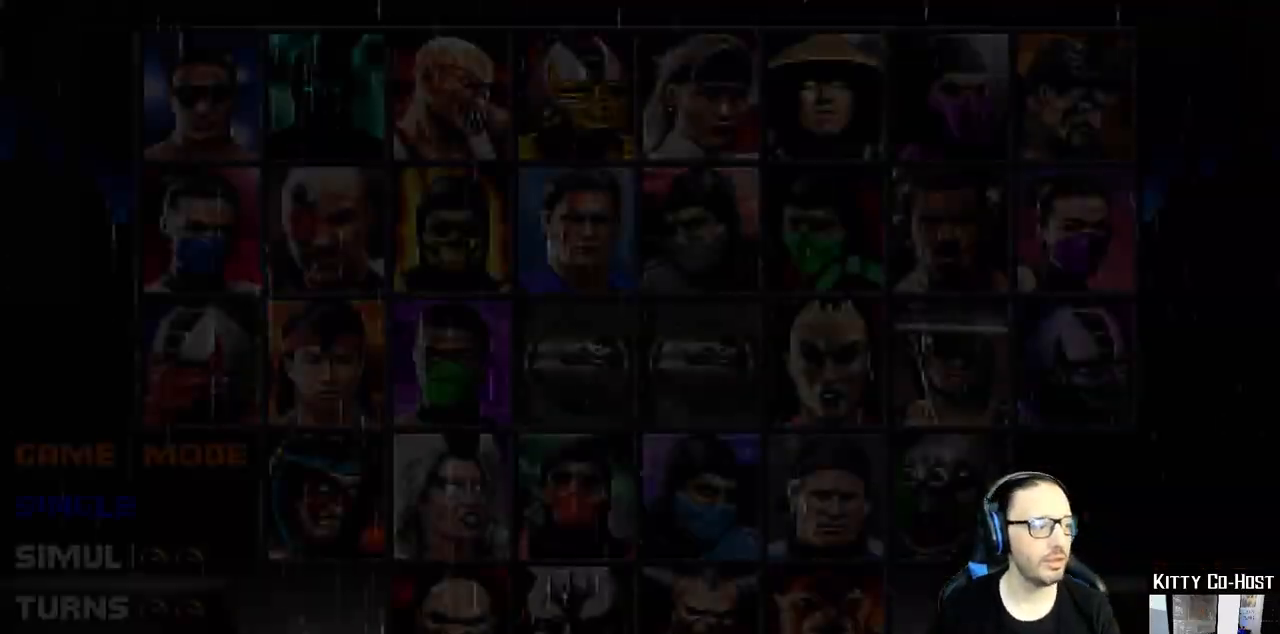
Gameplay with a controller (PlayStation layout); each line is a JSON object with the inputs held at the frame after it (dt_ms = milliseconds from this image to that frame). "events" lists button and stick changes between this image and that frame as [ms after this image, input, new state], when the widget could be followed in between.
{"dt_ms": 500, "buttons": [], "left_stick": "center", "right_stick": "center", "events": []}
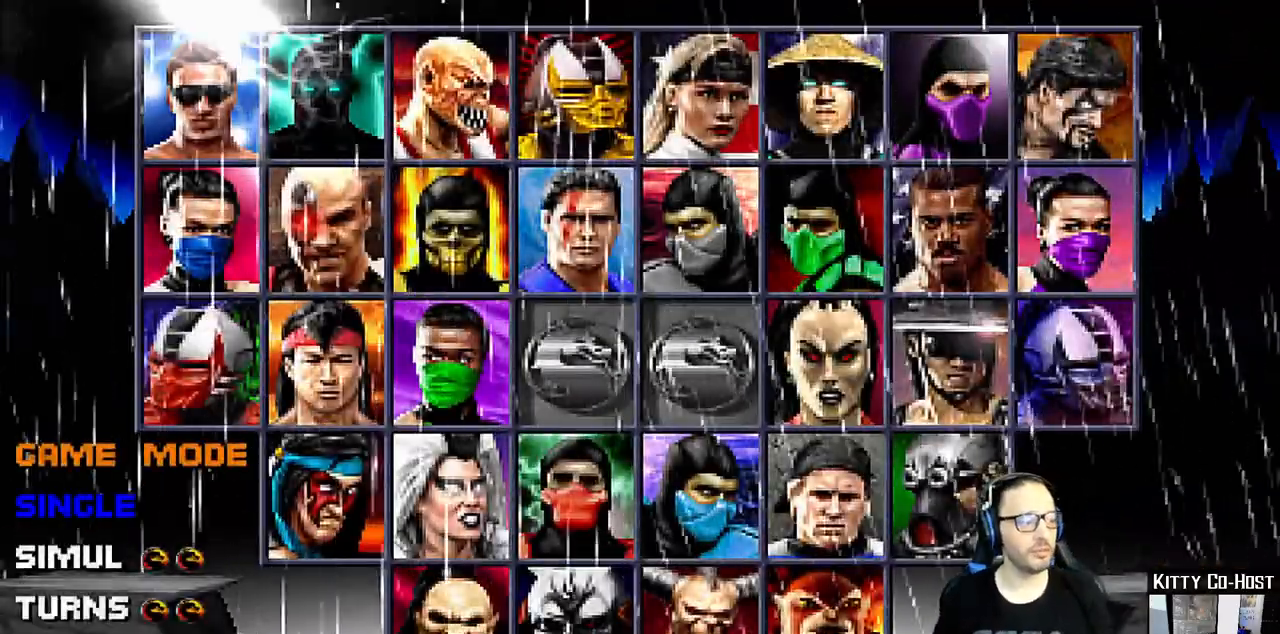
{"dt_ms": 500, "buttons": [], "left_stick": "center", "right_stick": "center", "events": [[400, "CROSS", "down"], [483, "CROSS", "up"]]}
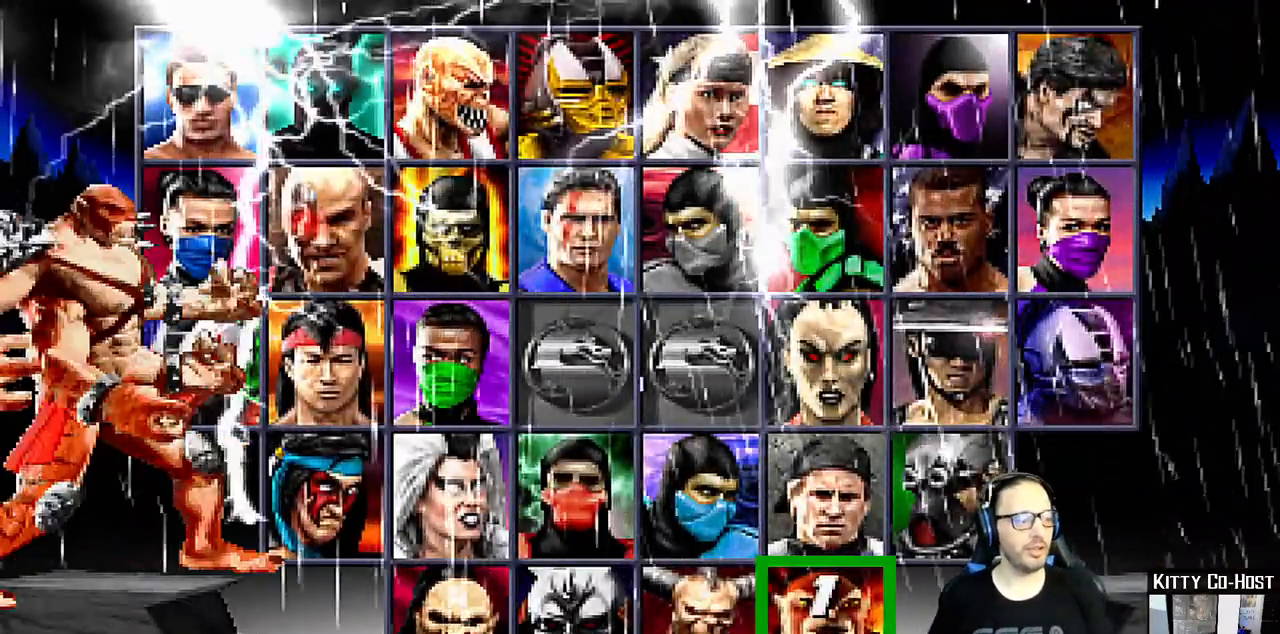
{"dt_ms": 500, "buttons": [], "left_stick": "center", "right_stick": "center", "events": []}
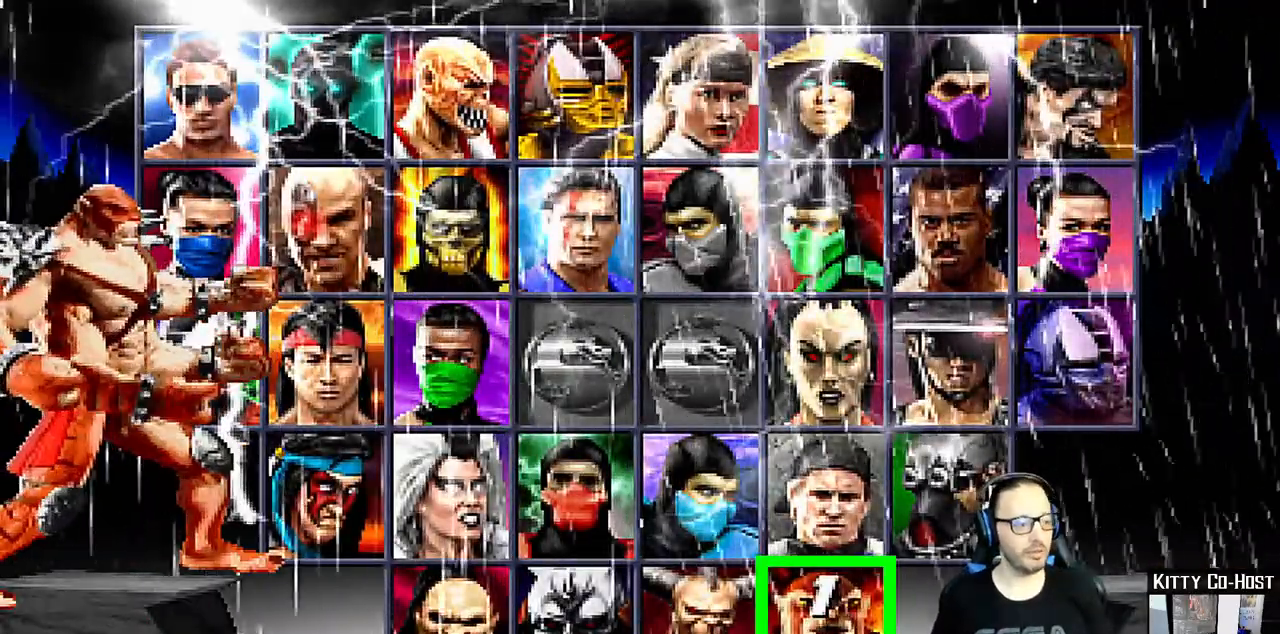
{"dt_ms": 1000, "buttons": [], "left_stick": "center", "right_stick": "center"}
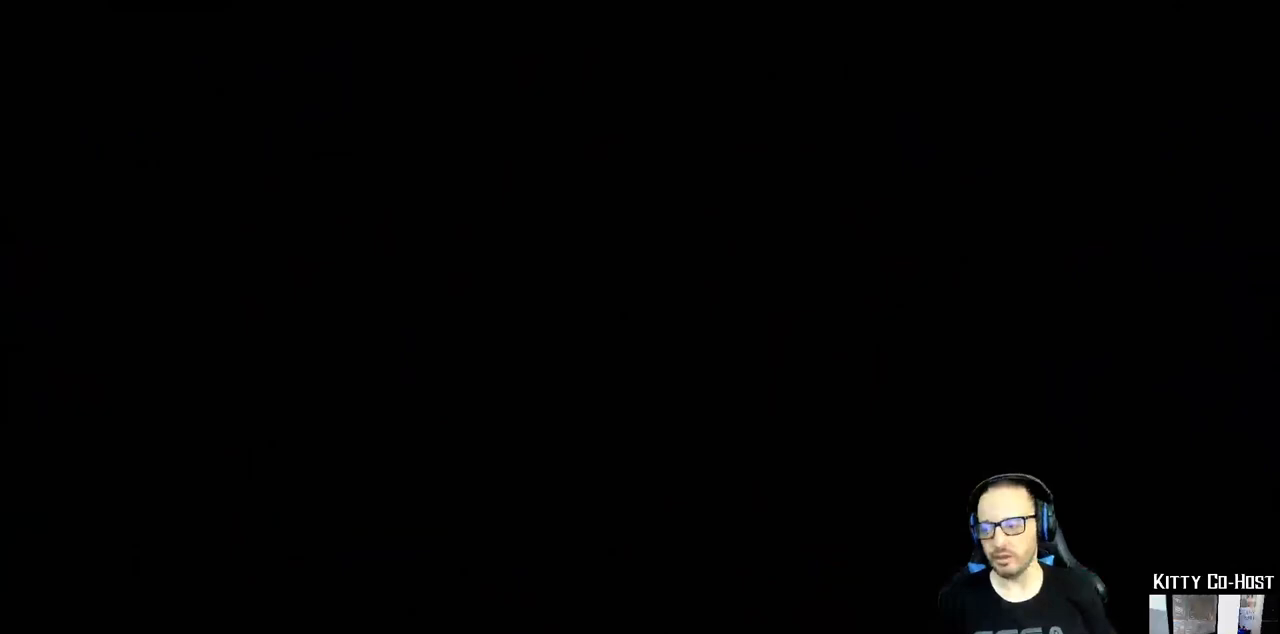
{"dt_ms": 500, "buttons": [], "left_stick": "center", "right_stick": "center", "events": []}
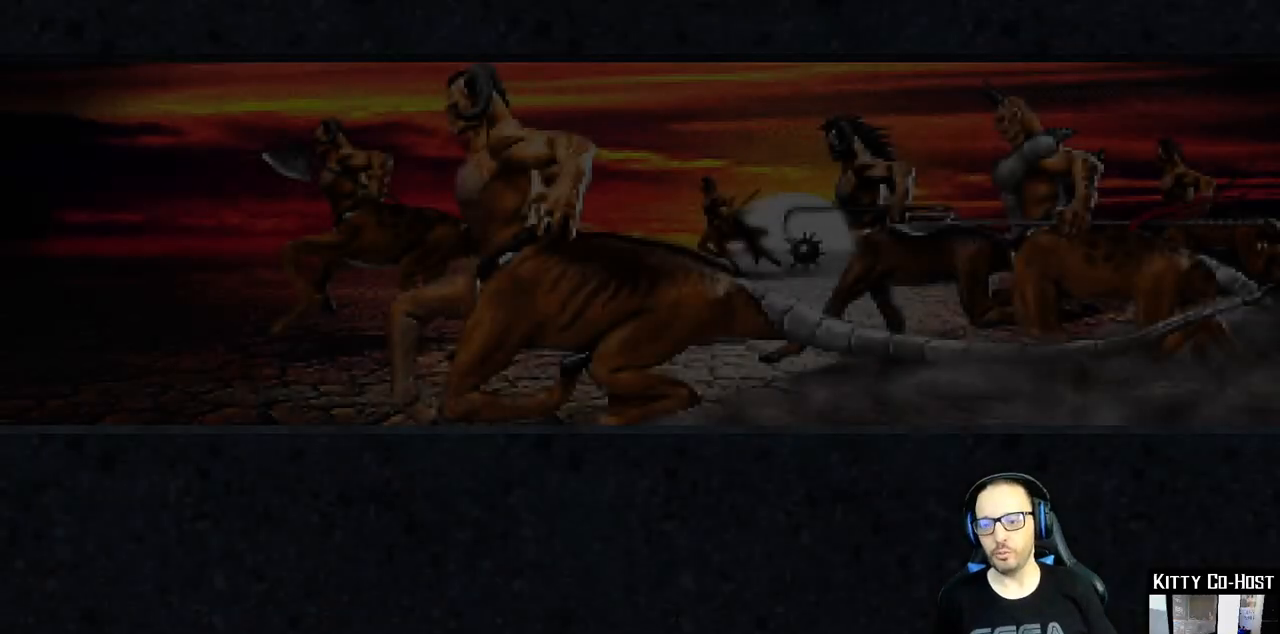
{"dt_ms": 500, "buttons": [], "left_stick": "center", "right_stick": "center", "events": []}
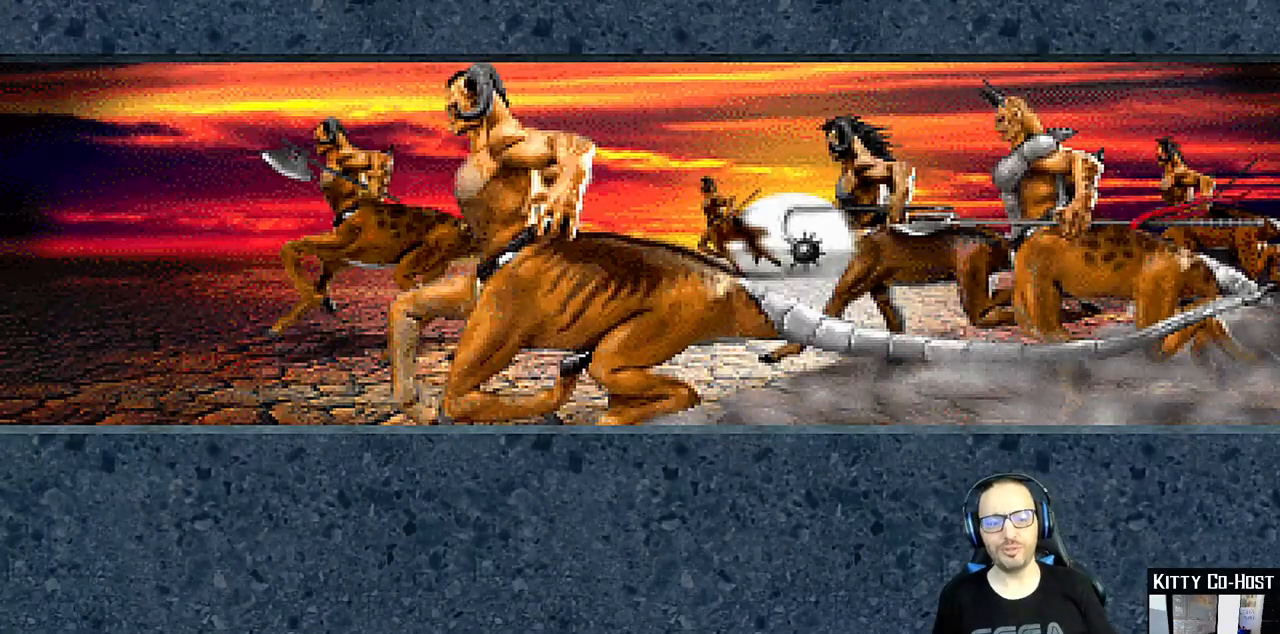
{"dt_ms": 500, "buttons": [], "left_stick": "center", "right_stick": "center", "events": []}
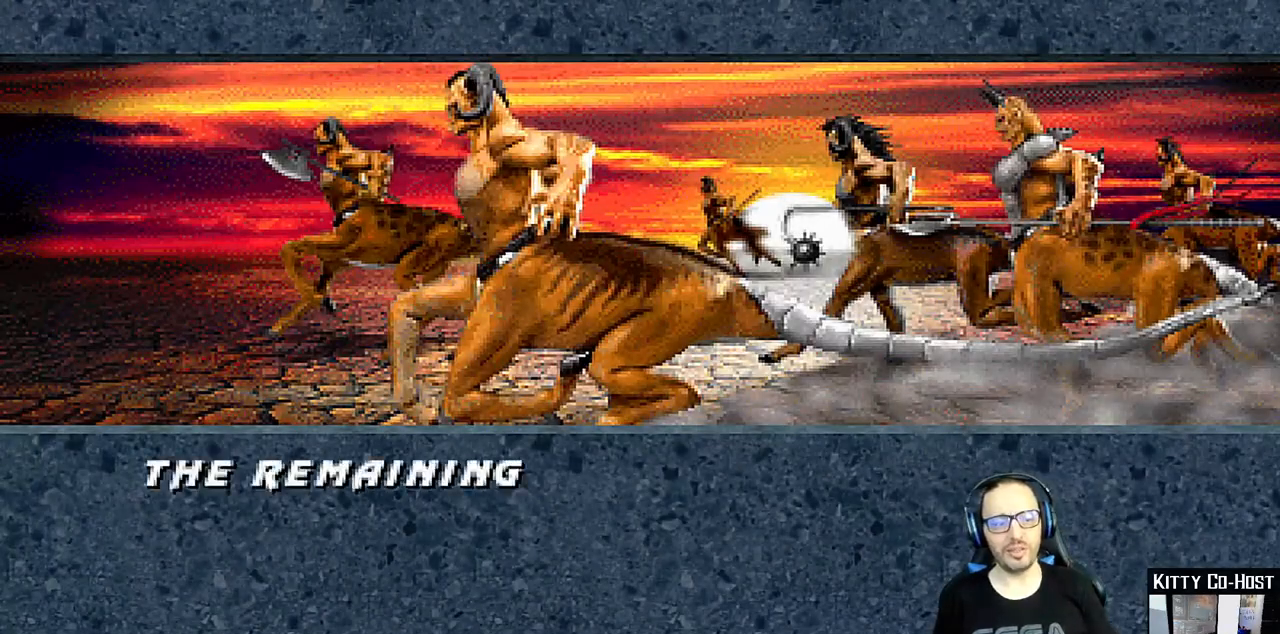
{"dt_ms": 500, "buttons": [], "left_stick": "center", "right_stick": "center", "events": []}
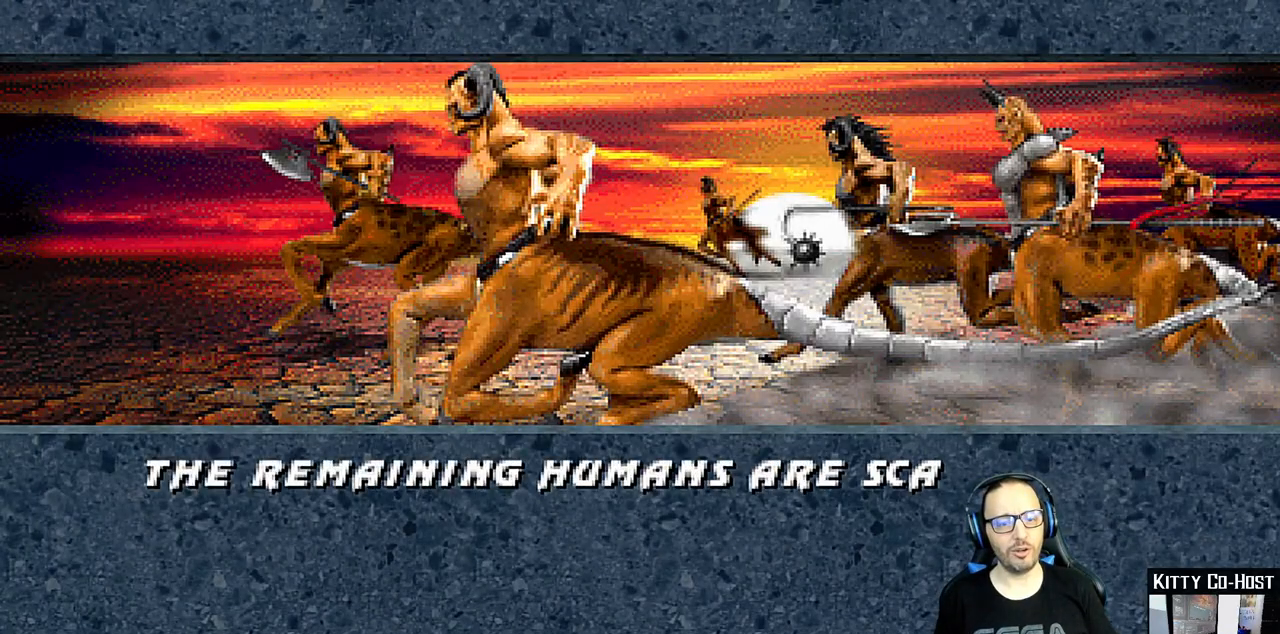
{"dt_ms": 500, "buttons": [], "left_stick": "center", "right_stick": "center", "events": []}
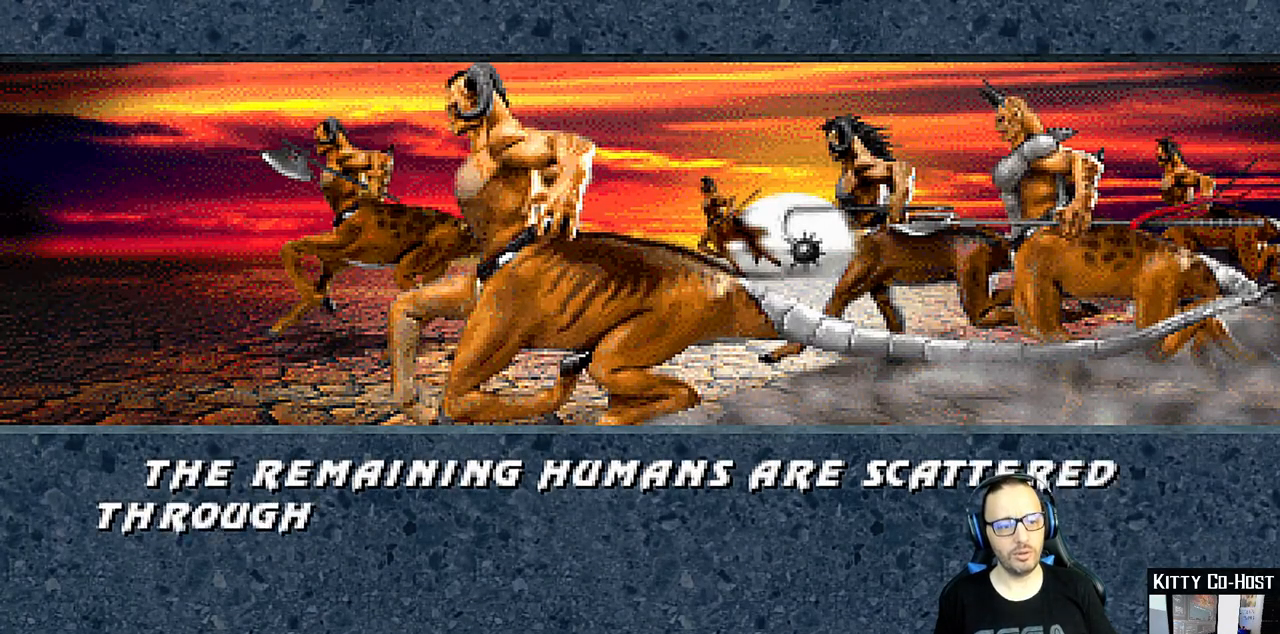
{"dt_ms": 500, "buttons": [], "left_stick": "center", "right_stick": "center", "events": [[117, "R1", "down"], [317, "R1", "up"]]}
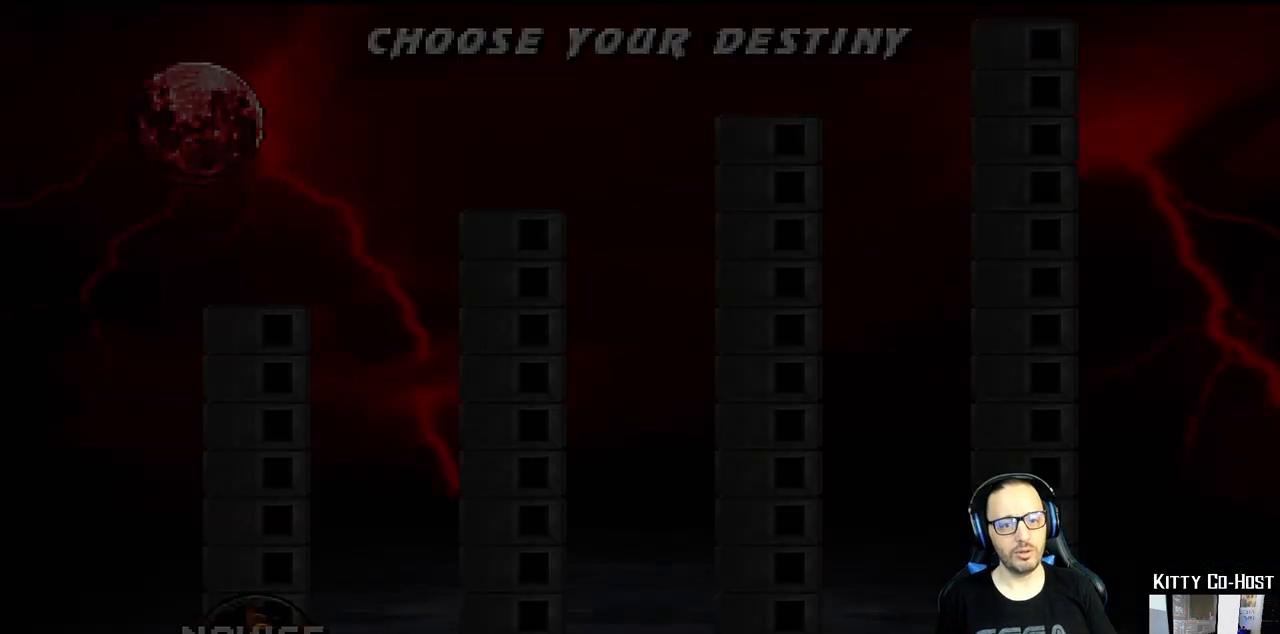
{"dt_ms": 500, "buttons": [], "left_stick": "center", "right_stick": "center", "events": []}
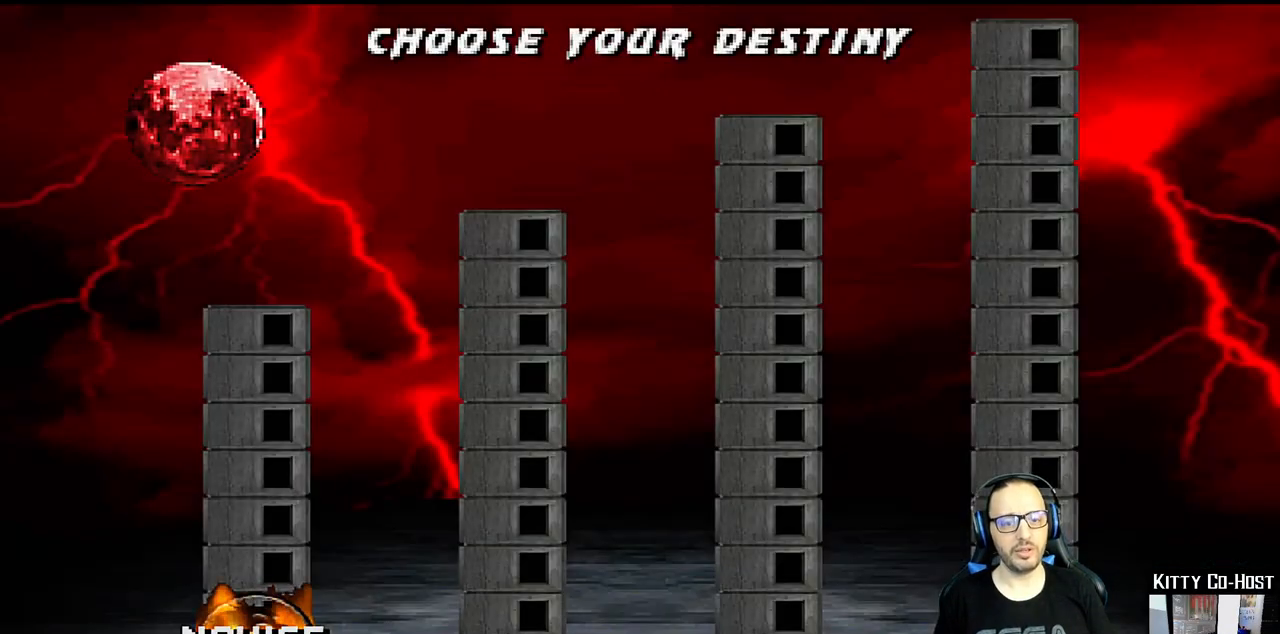
{"dt_ms": 500, "buttons": [], "left_stick": "center", "right_stick": "center", "events": [[150, "DPAD_RIGHT", "down"], [267, "DPAD_RIGHT", "up"], [333, "DPAD_RIGHT", "down"], [433, "DPAD_RIGHT", "up"]]}
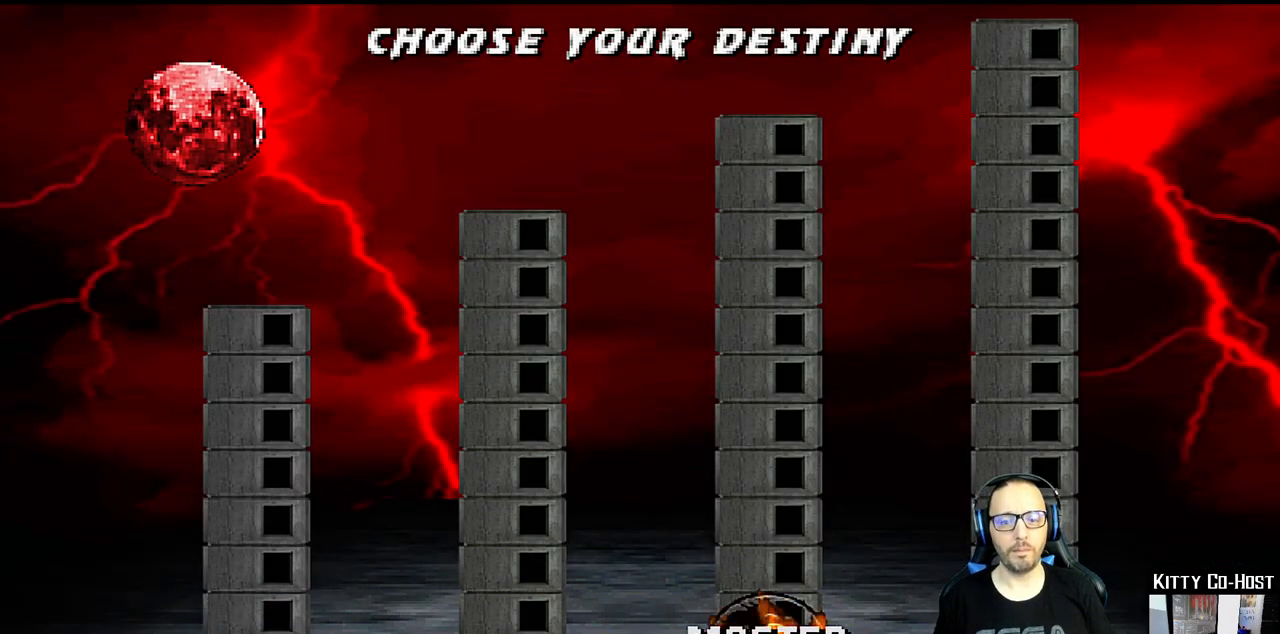
{"dt_ms": 500, "buttons": ["CROSS"], "left_stick": "center", "right_stick": "center", "events": [[17, "DPAD_RIGHT", "down"], [117, "DPAD_RIGHT", "up"], [183, "DPAD_RIGHT", "down"], [283, "DPAD_RIGHT", "up"], [400, "CROSS", "down"]]}
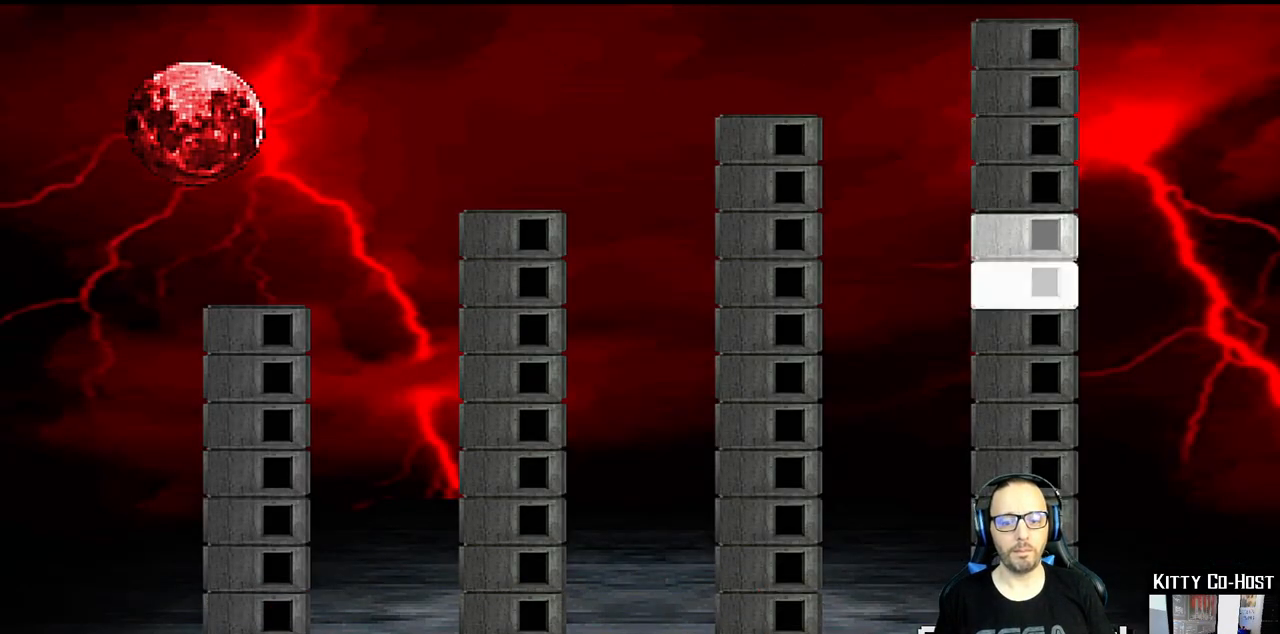
{"dt_ms": 500, "buttons": [], "left_stick": "center", "right_stick": "center", "events": [[83, "CROSS", "up"]]}
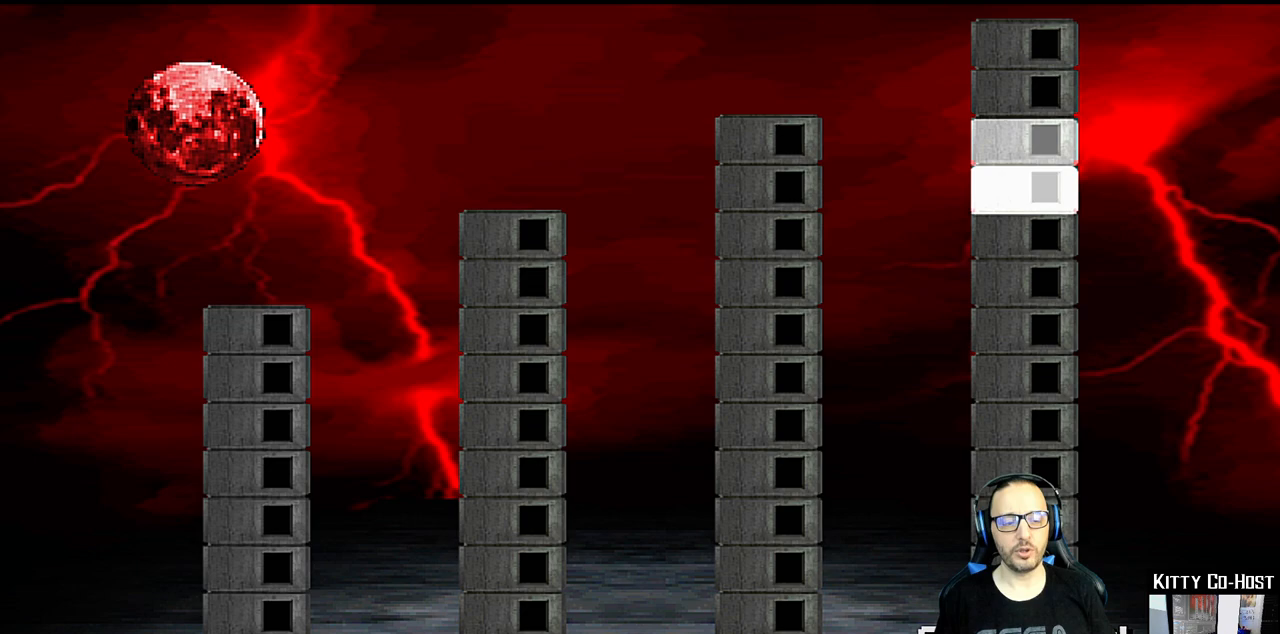
{"dt_ms": 500, "buttons": [], "left_stick": "center", "right_stick": "center", "events": []}
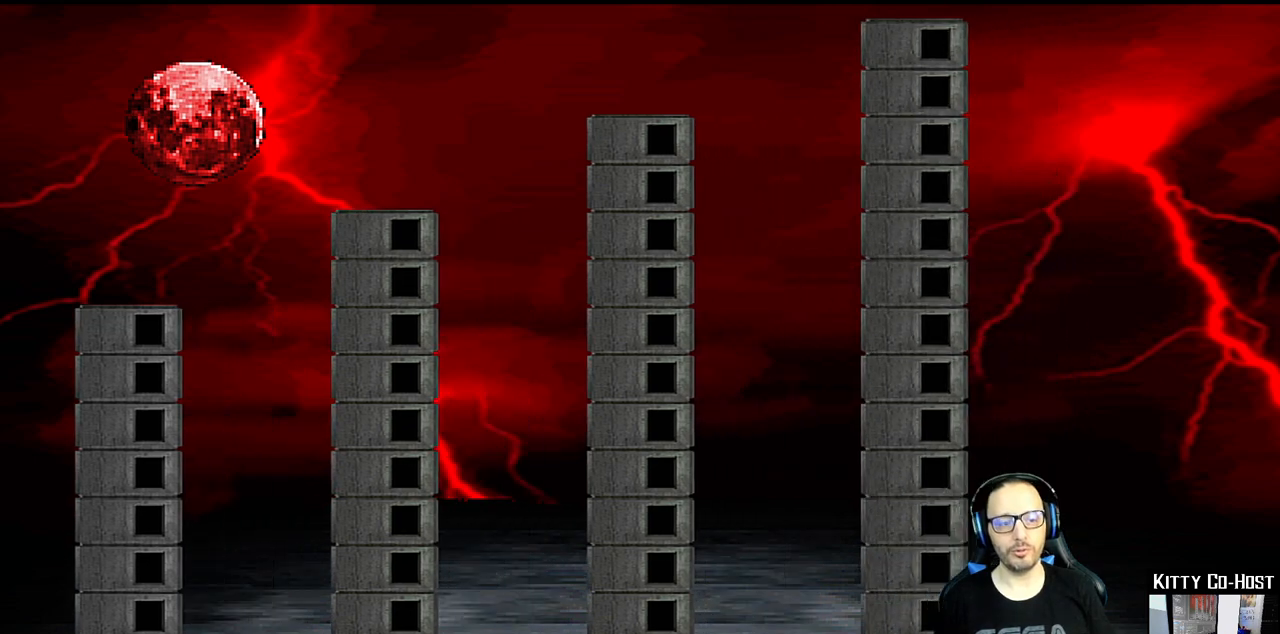
{"dt_ms": 500, "buttons": [], "left_stick": "center", "right_stick": "center", "events": []}
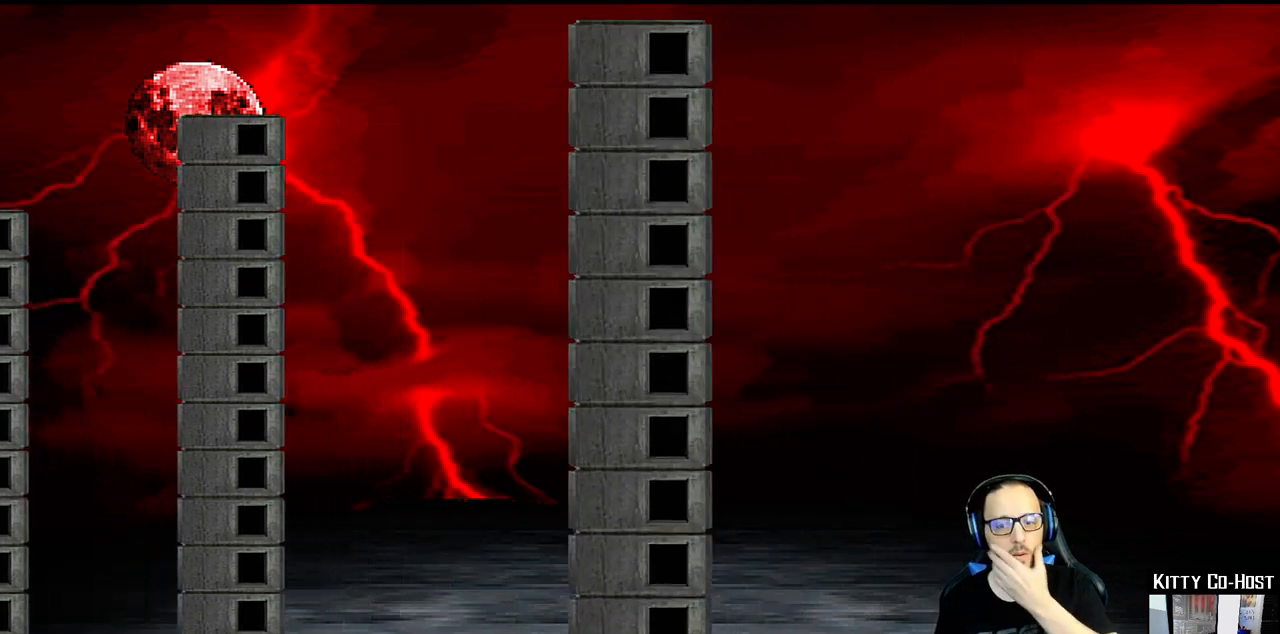
{"dt_ms": 500, "buttons": [], "left_stick": "center", "right_stick": "center", "events": []}